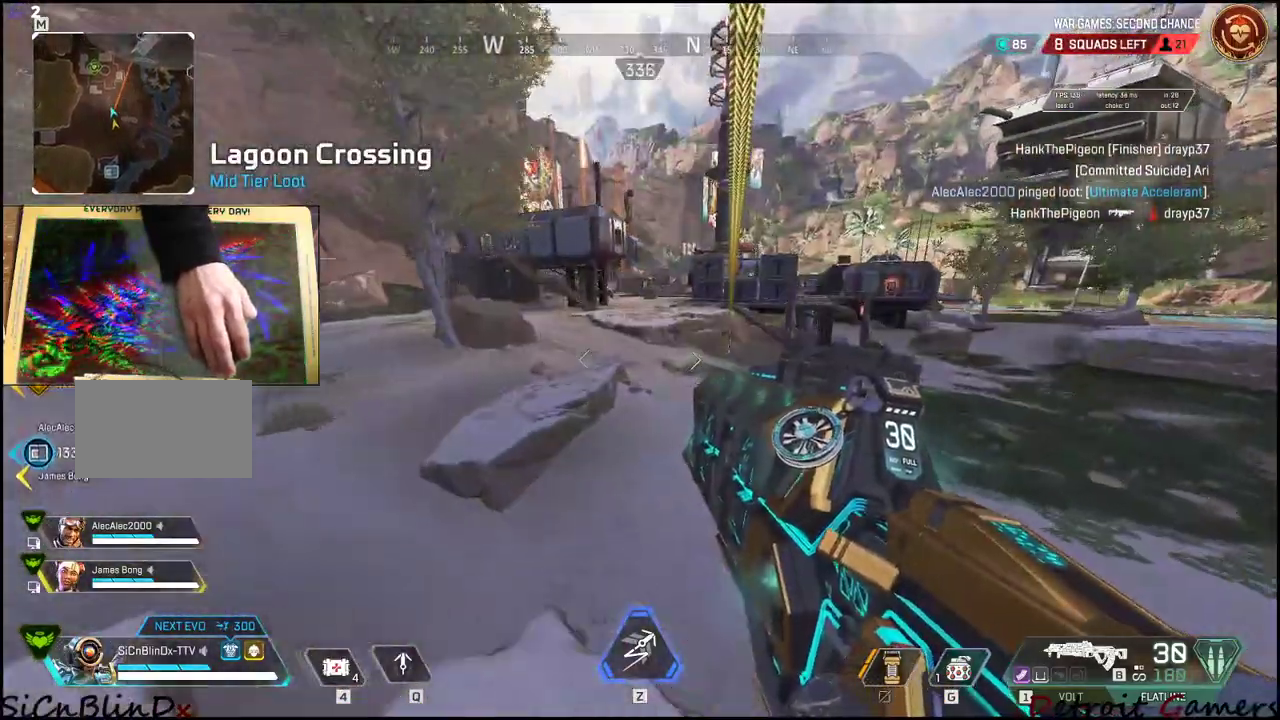
Gameplay with keyboard and mouse; each line is a JSON object with the keys and mouse buttons held at the frame after it. "events" lists presses ("down") and releases ("up") of "1", "2", "3", "4", "5", "a", "alt", "c", "caps_lock", "ctrl", "d", "e", "f", "g", "q", "r", "s", "shift", "space", "t", "tab", "v", "w", "x", "z", "mouse_left", "mouse_wheel" and "mouse_right" between this image and that frame as [ms after this image, input, new state], when the widget could be followed in between. "mouse_left", "mouse_wheel", "mouse_right" = the "left", "wheel", "right" buttons of the "mouse" list. No other keys are recorded. "wheel" means that the mouse wheel is clicked or scrolled. Not read: mouse_move.
{"keys": [], "mouse": [], "events": []}
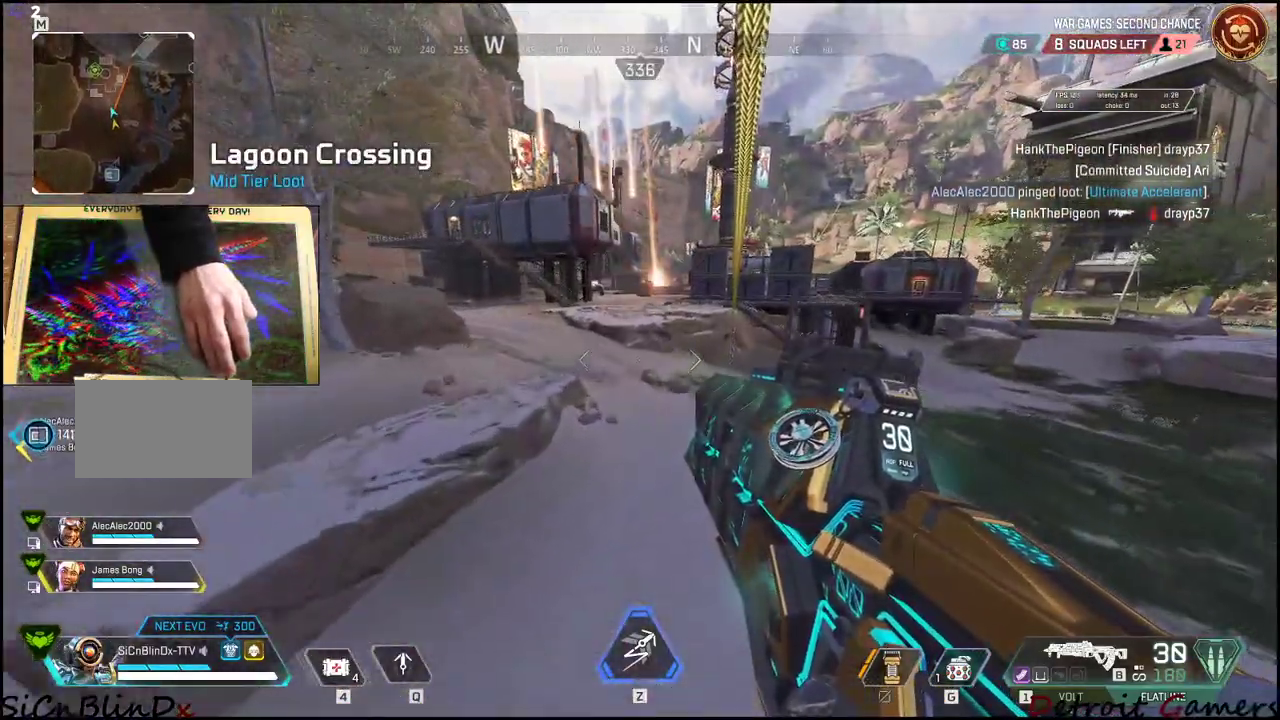
{"keys": [], "mouse": [], "events": []}
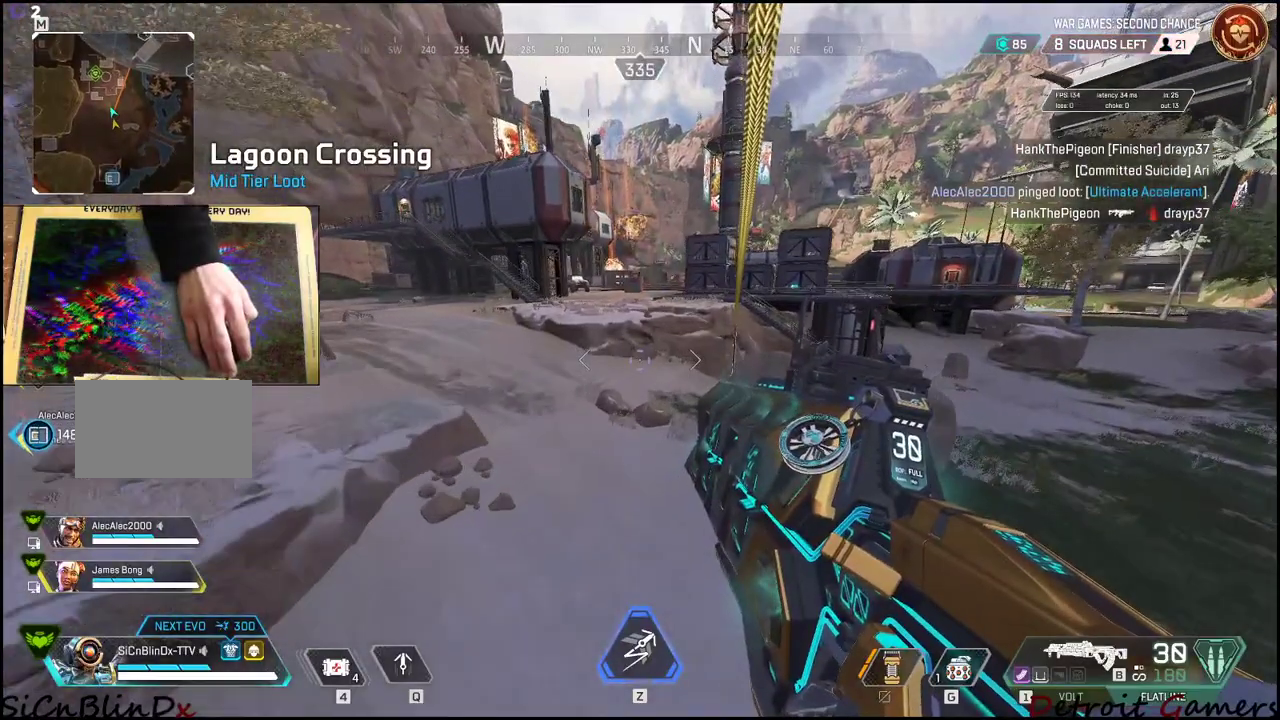
{"keys": ["a", "shift", "w"], "mouse": [], "events": [[166, "a", "down"], [166, "w", "down"], [350, "shift", "down"]]}
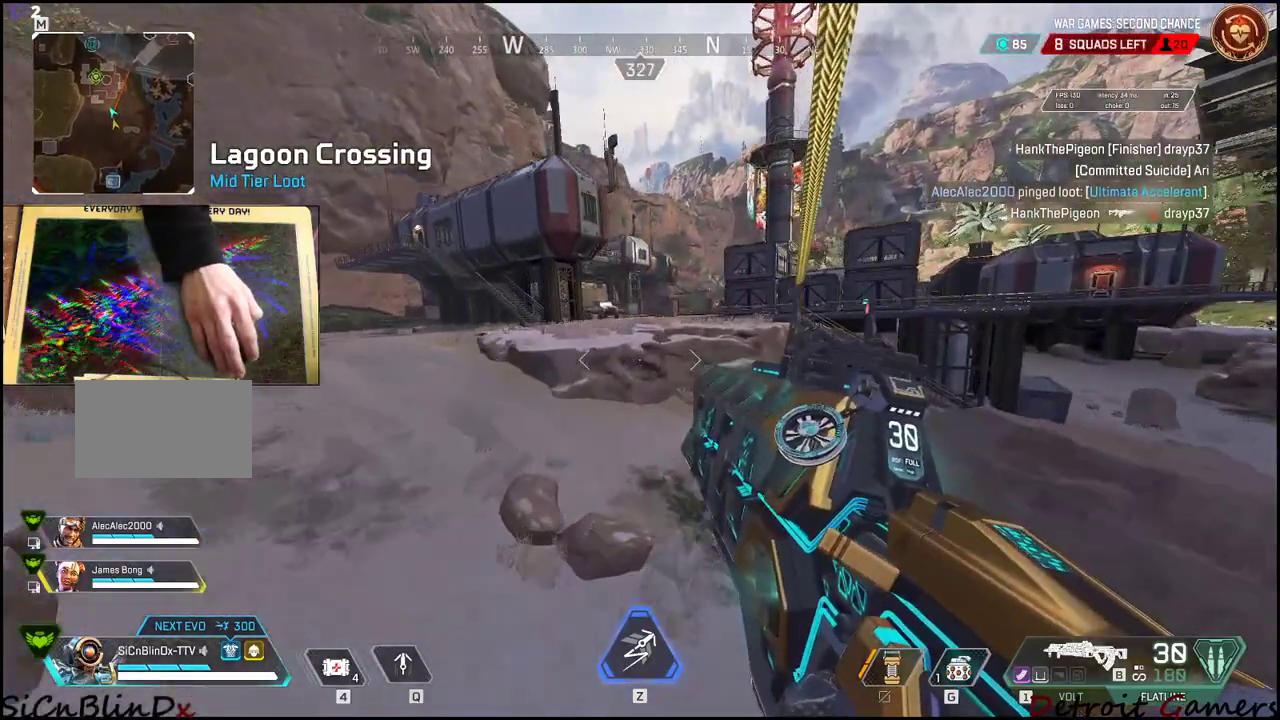
{"keys": ["a", "shift", "w"], "mouse": [], "events": []}
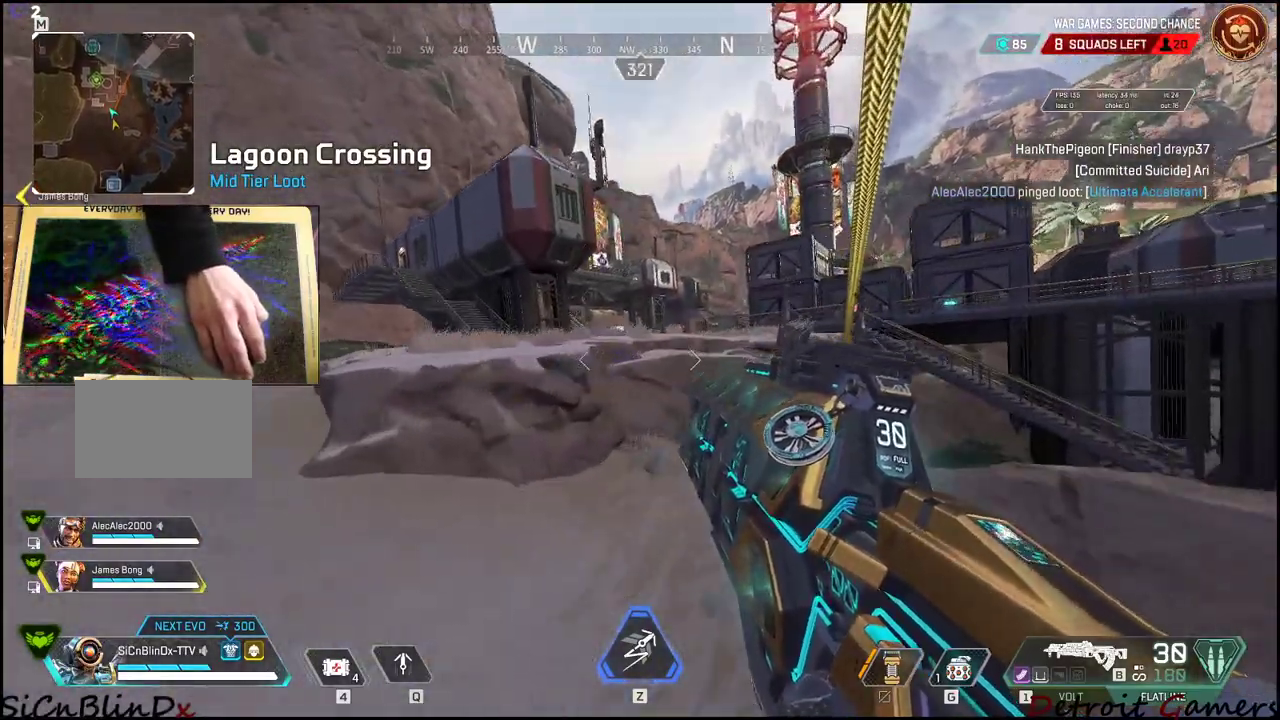
{"keys": ["a", "shift", "w"], "mouse": [], "events": []}
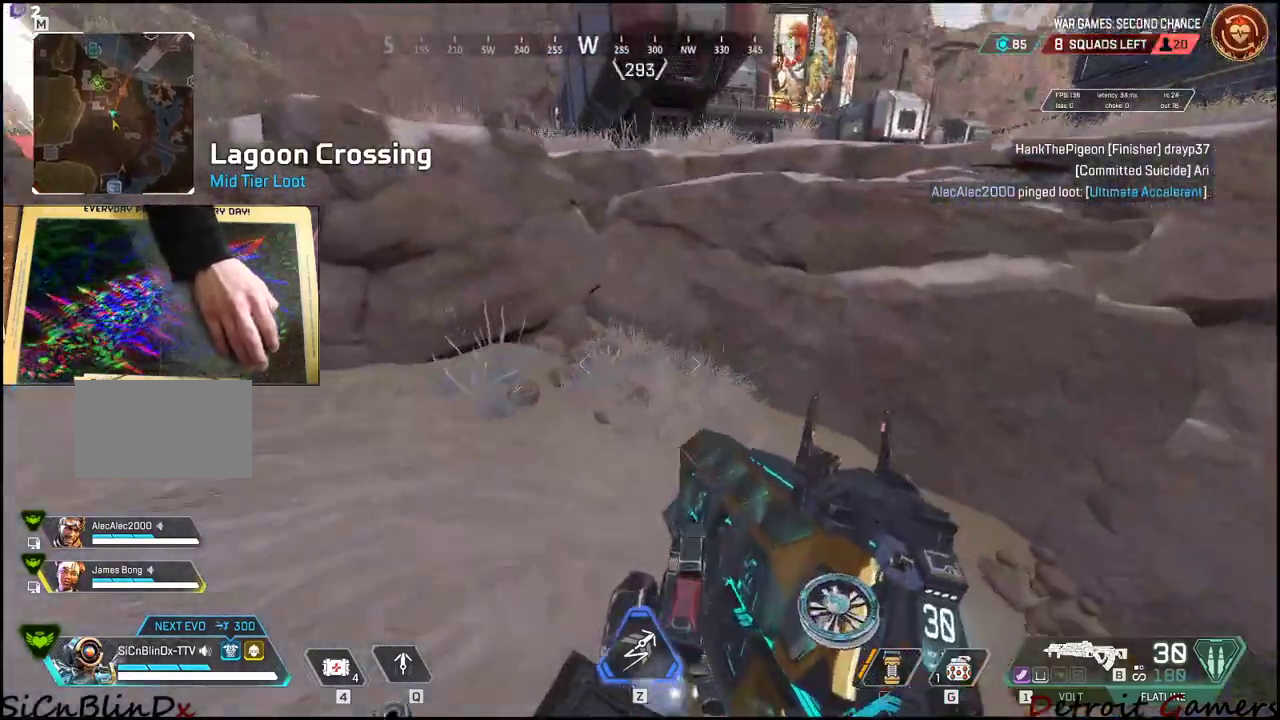
{"keys": ["shift", "space", "w"], "mouse": [], "events": [[400, "space", "down"], [433, "a", "up"]]}
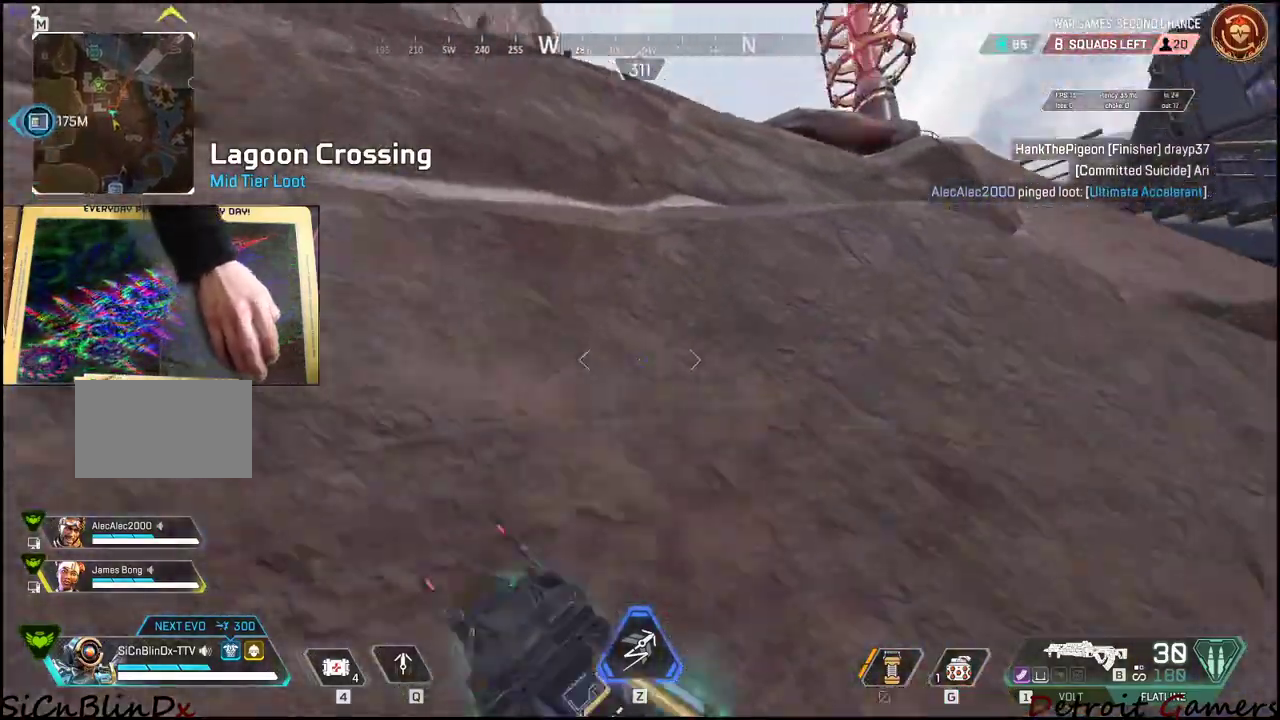
{"keys": ["shift", "space", "w"], "mouse": [], "events": []}
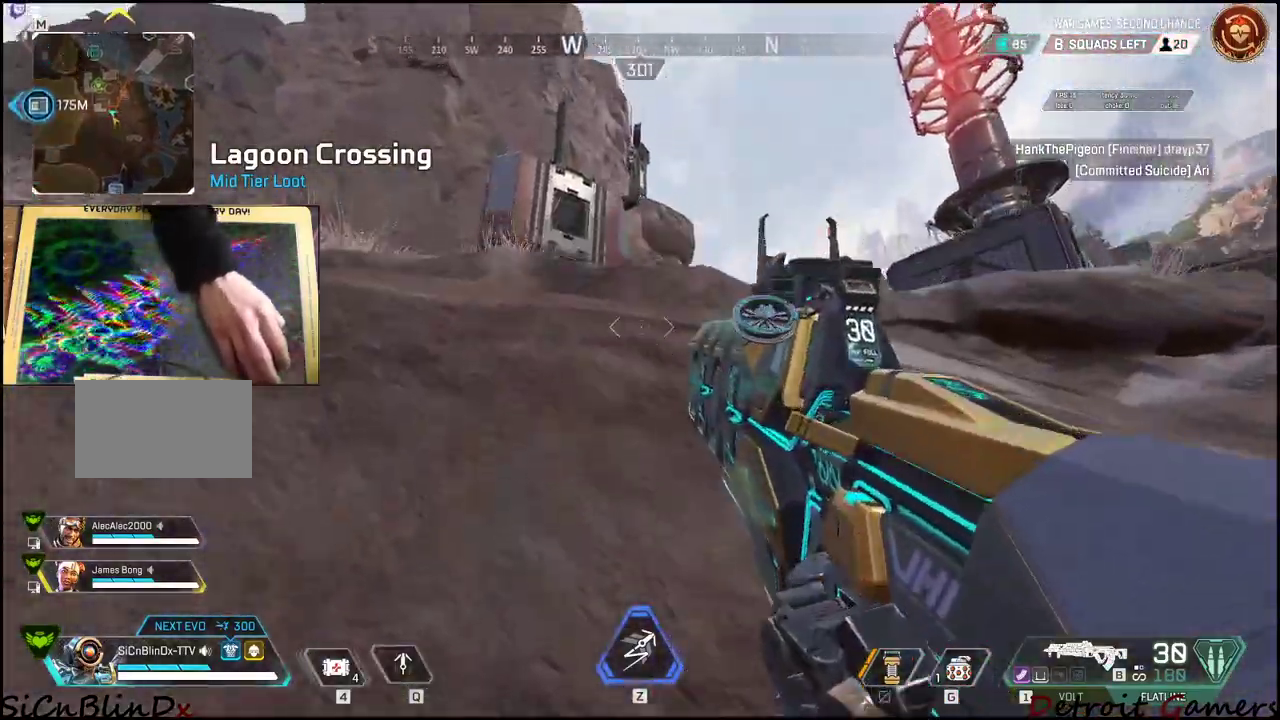
{"keys": ["shift", "space", "w"], "mouse": [], "events": [[233, "space", "up"], [333, "space", "down"]]}
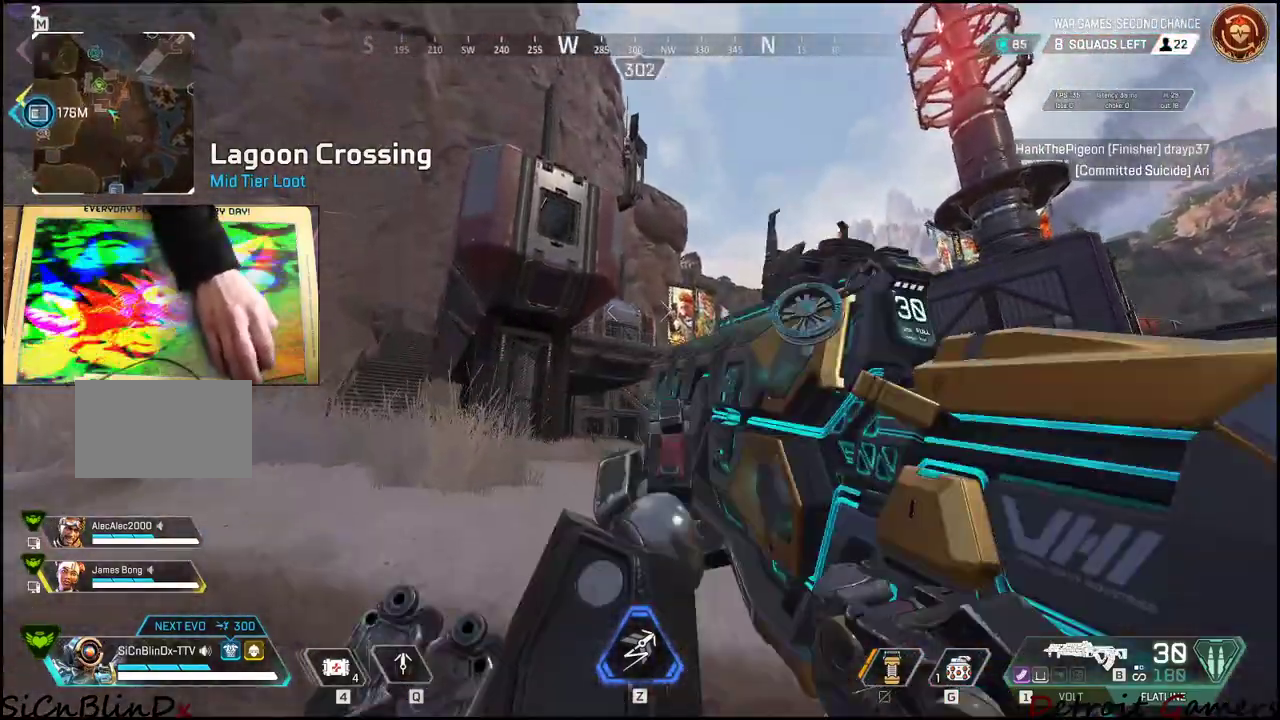
{"keys": ["shift", "w", "z"], "mouse": [], "events": [[350, "space", "up"], [400, "z", "down"]]}
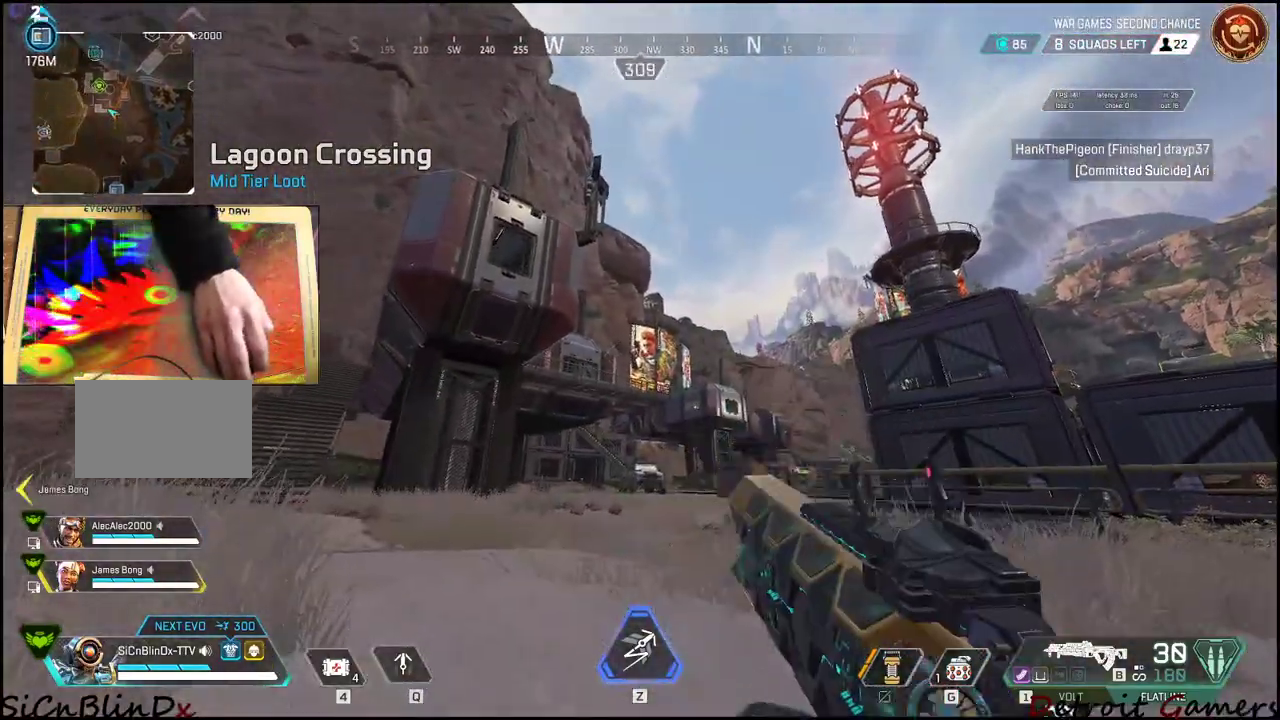
{"keys": ["shift", "w"], "mouse": [], "events": [[33, "z", "up"], [133, "d", "down"], [350, "d", "up"]]}
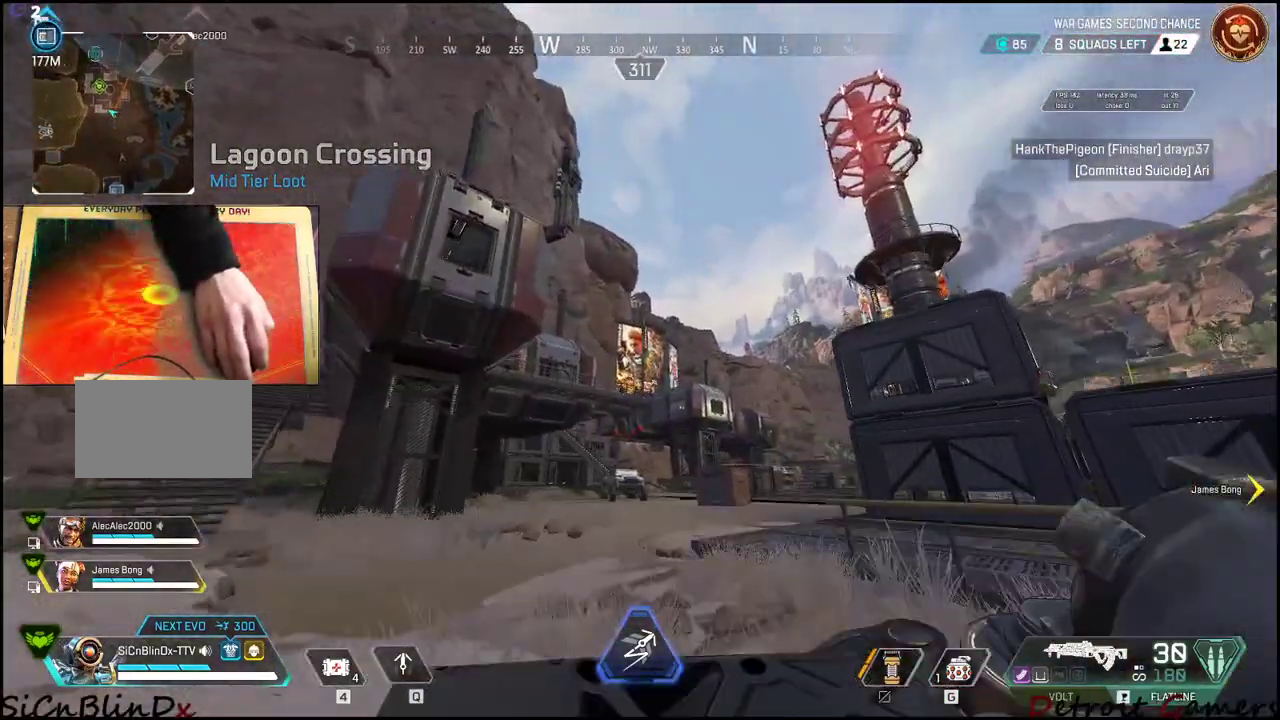
{"keys": ["w"], "mouse": [], "events": [[100, "space", "down"], [233, "space", "up"], [466, "shift", "up"]]}
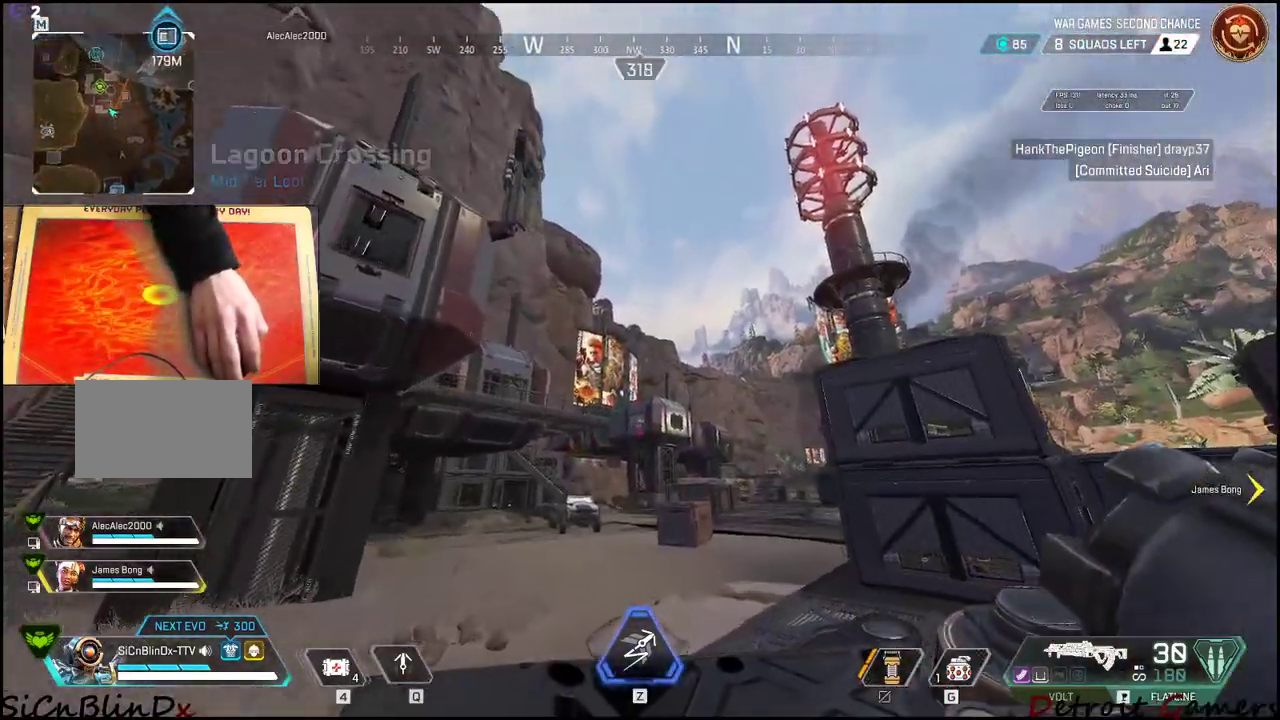
{"keys": ["a"], "mouse": [], "events": [[250, "a", "down"], [250, "w", "up"]]}
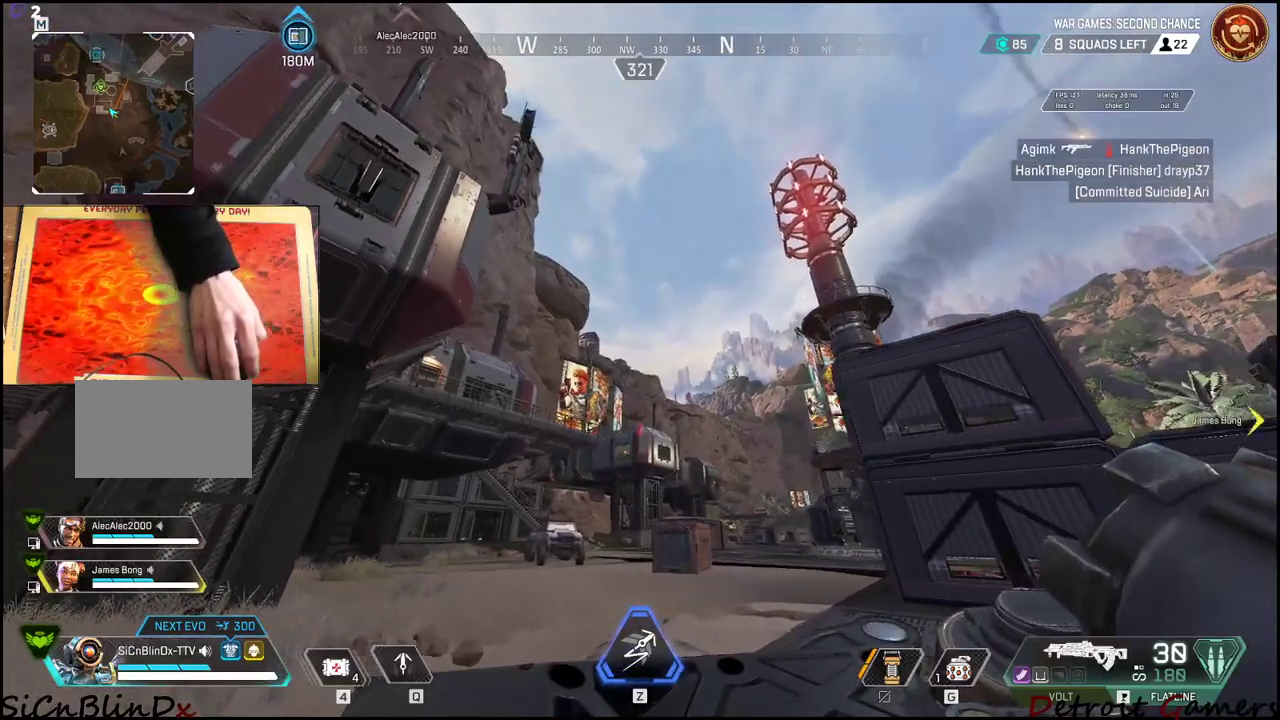
{"keys": ["a"], "mouse": [], "events": []}
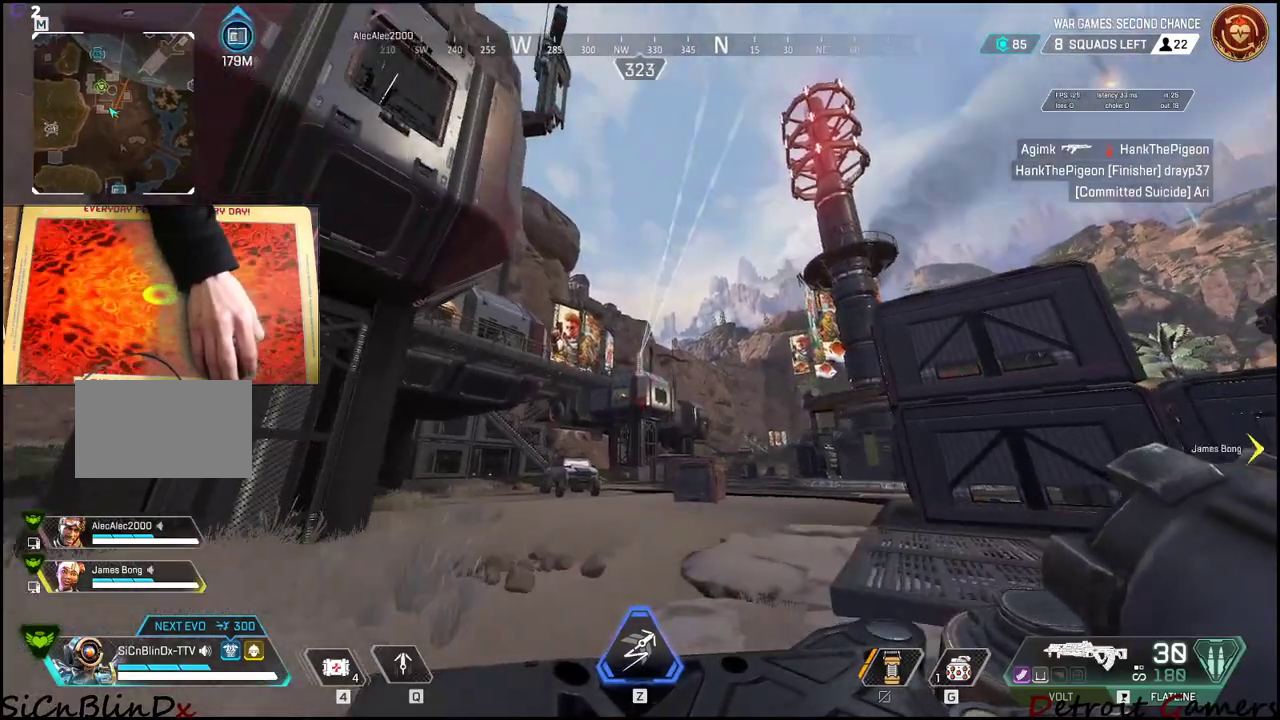
{"keys": [], "mouse": [], "events": [[283, "a", "up"], [283, "d", "down"], [466, "d", "up"]]}
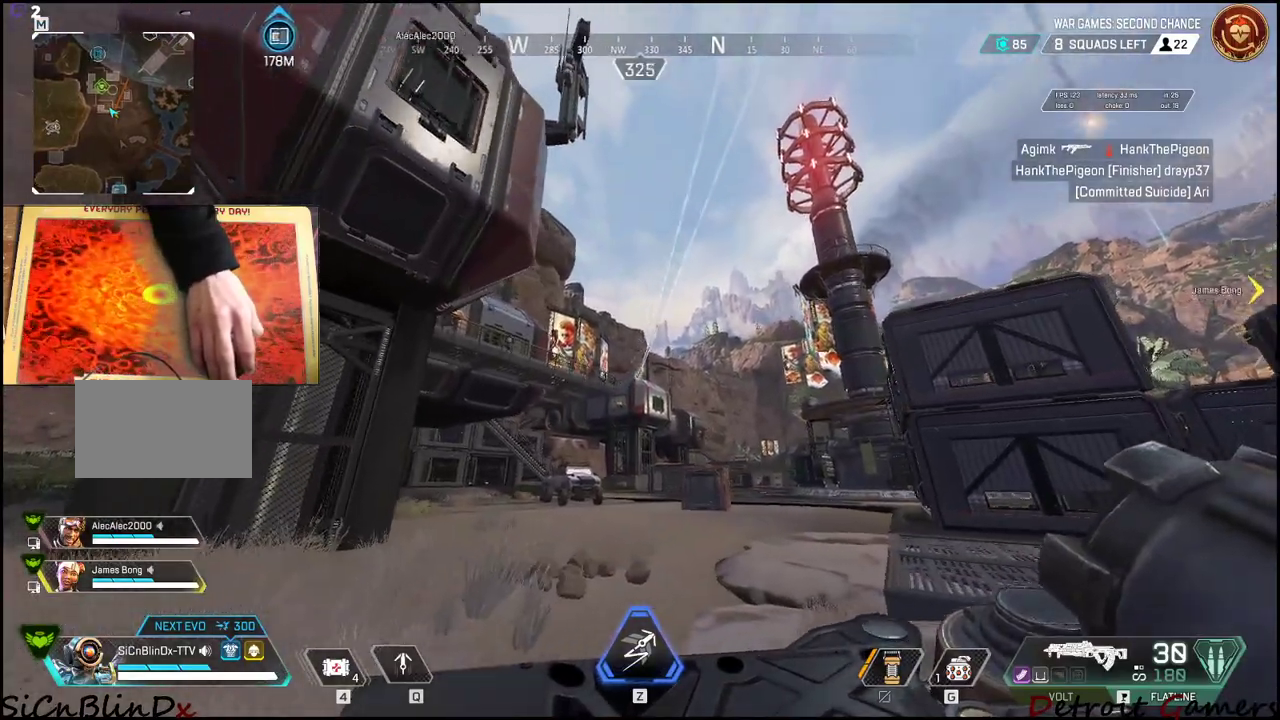
{"keys": [], "mouse": [], "events": [[300, "mouse_left", "down"], [450, "mouse_left", "up"]]}
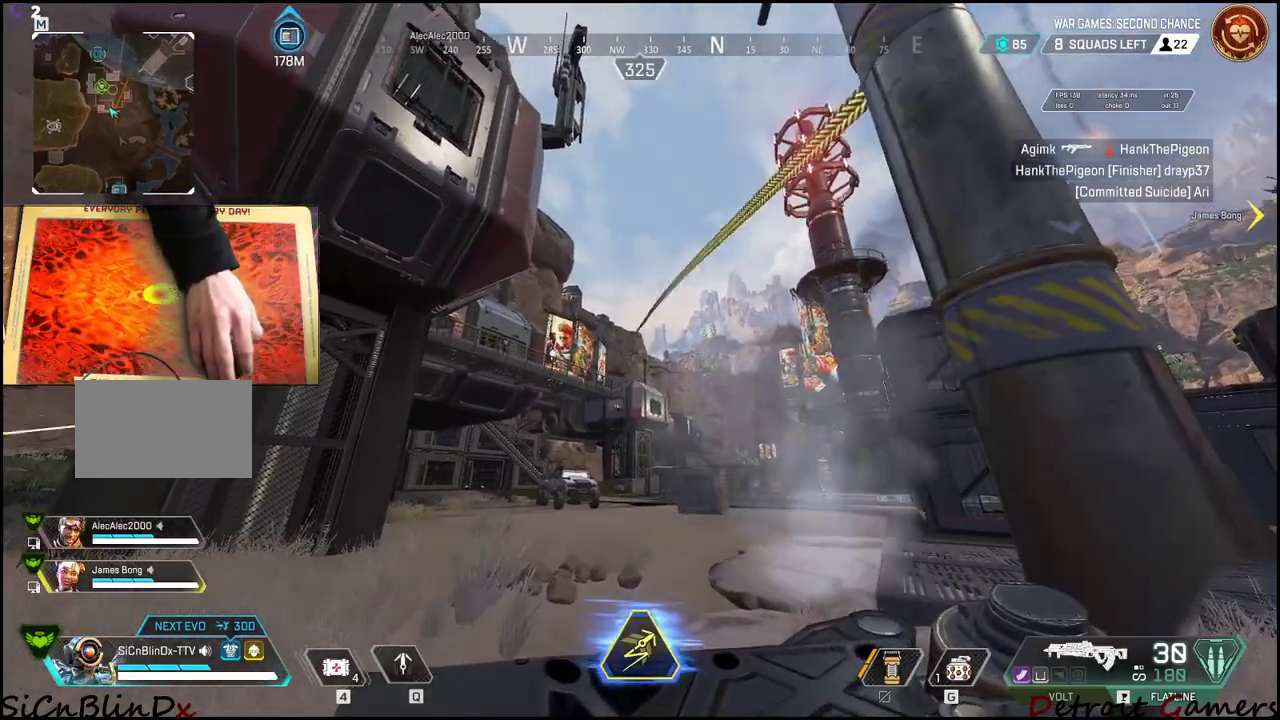
{"keys": [], "mouse": [], "events": [[216, "space", "down"], [300, "space", "up"]]}
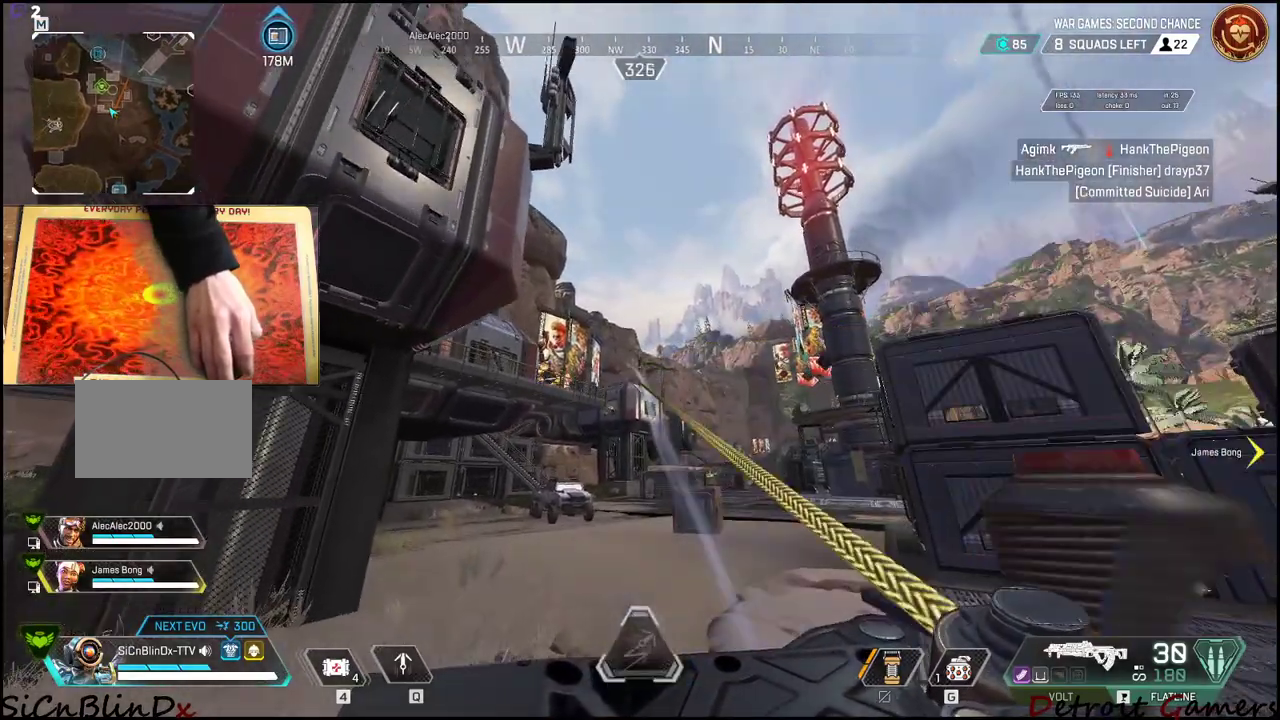
{"keys": [], "mouse": [], "events": [[100, "e", "down"], [266, "e", "up"], [333, "e", "down"], [433, "e", "up"]]}
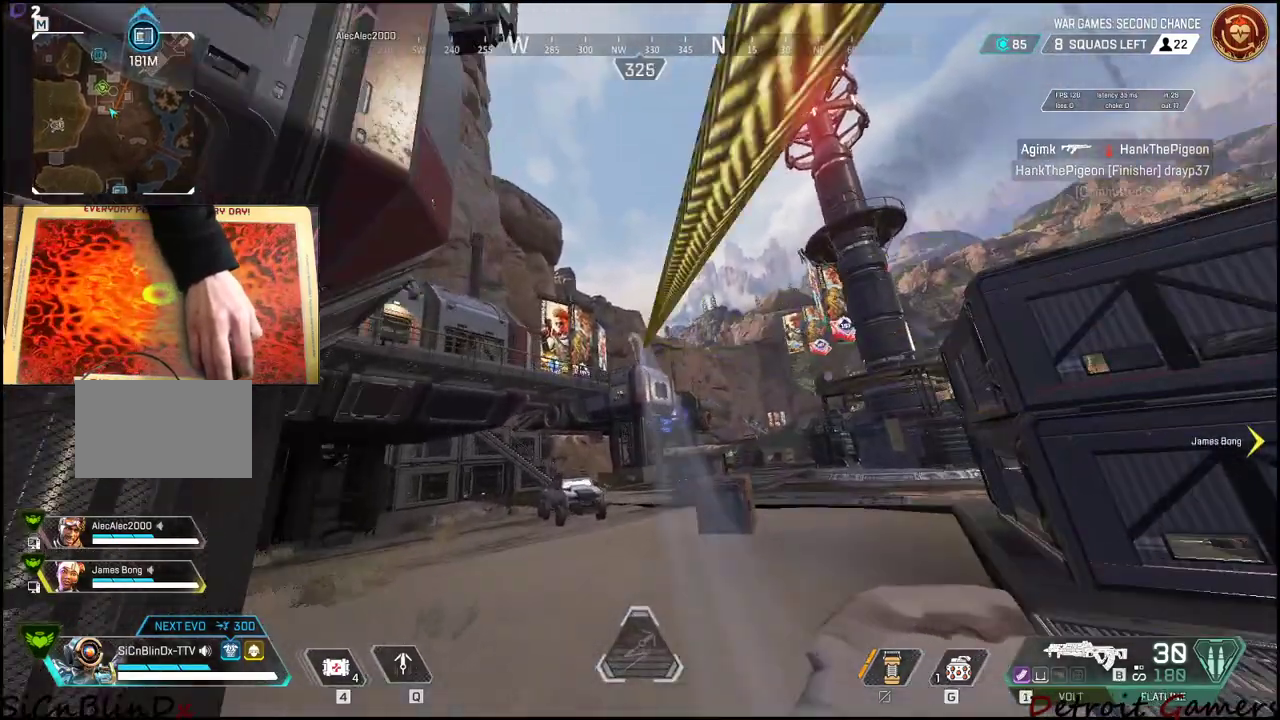
{"keys": [], "mouse": [], "events": [[16, "e", "down"], [166, "e", "up"]]}
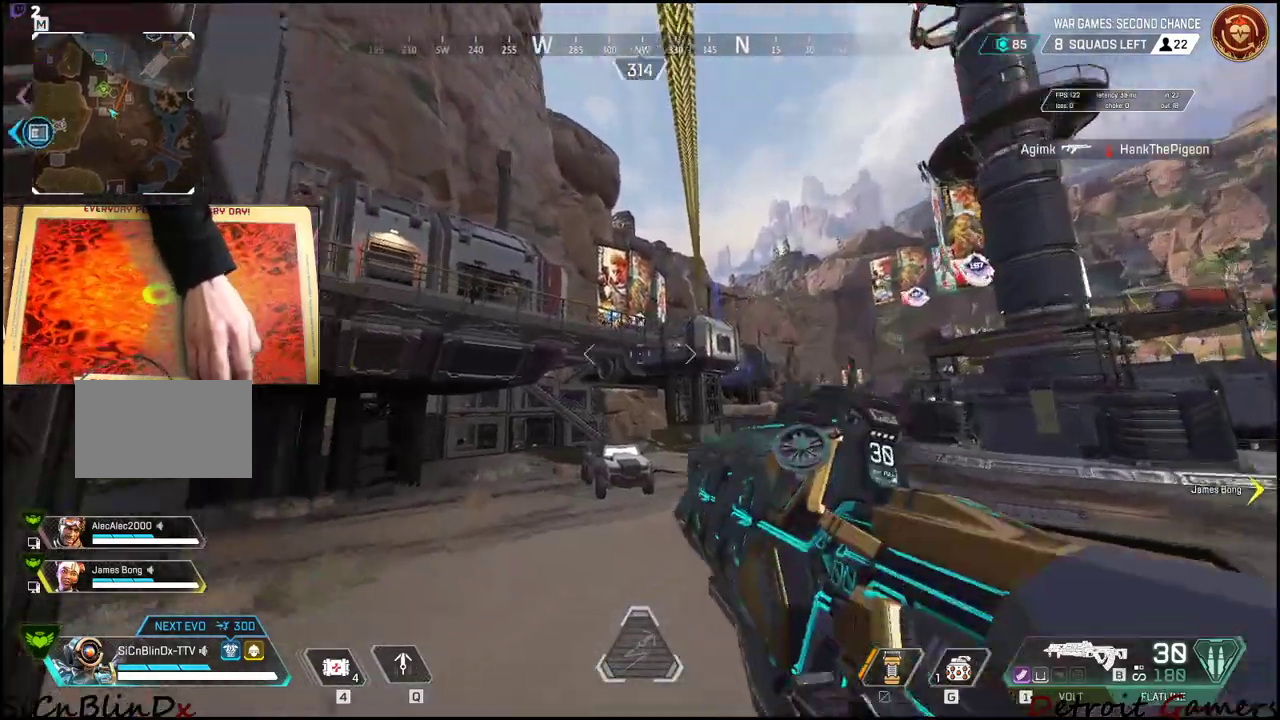
{"keys": [], "mouse": ["right"], "events": [[266, "mouse_right", "down"]]}
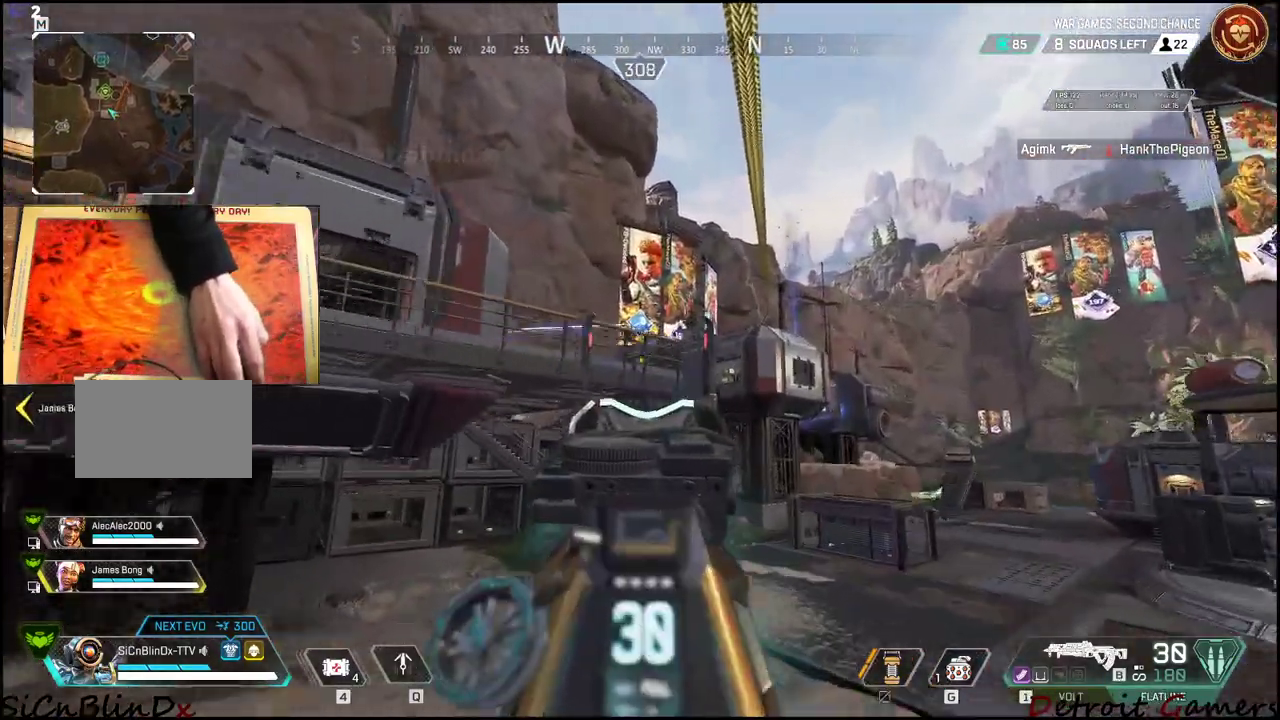
{"keys": [], "mouse": ["left", "right"], "events": [[333, "mouse_left", "down"]]}
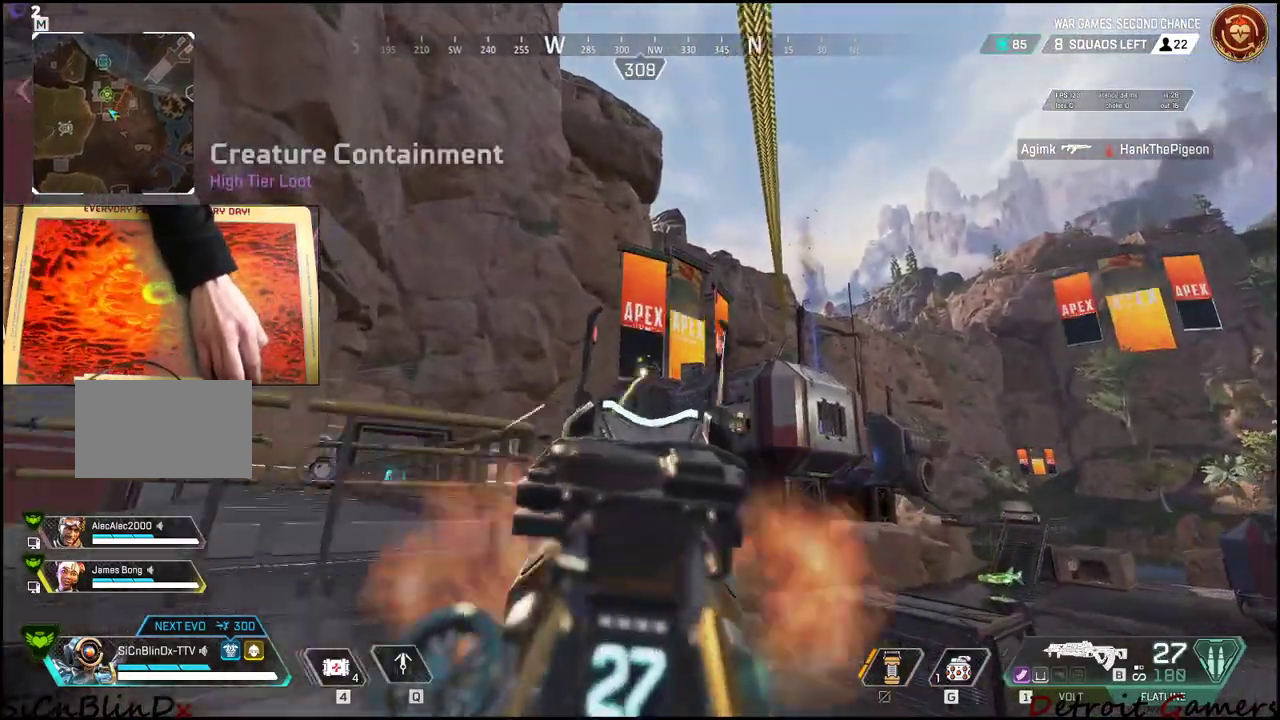
{"keys": [], "mouse": ["left", "right"], "events": []}
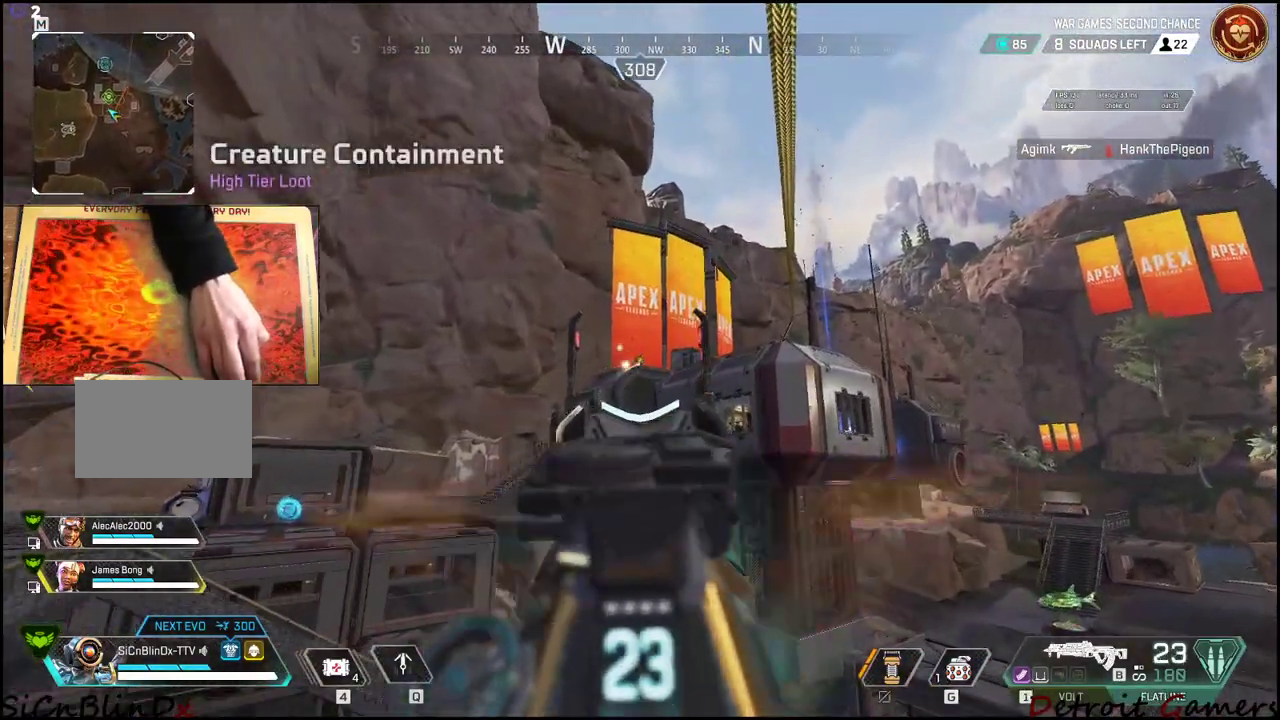
{"keys": [], "mouse": ["left", "right"], "events": []}
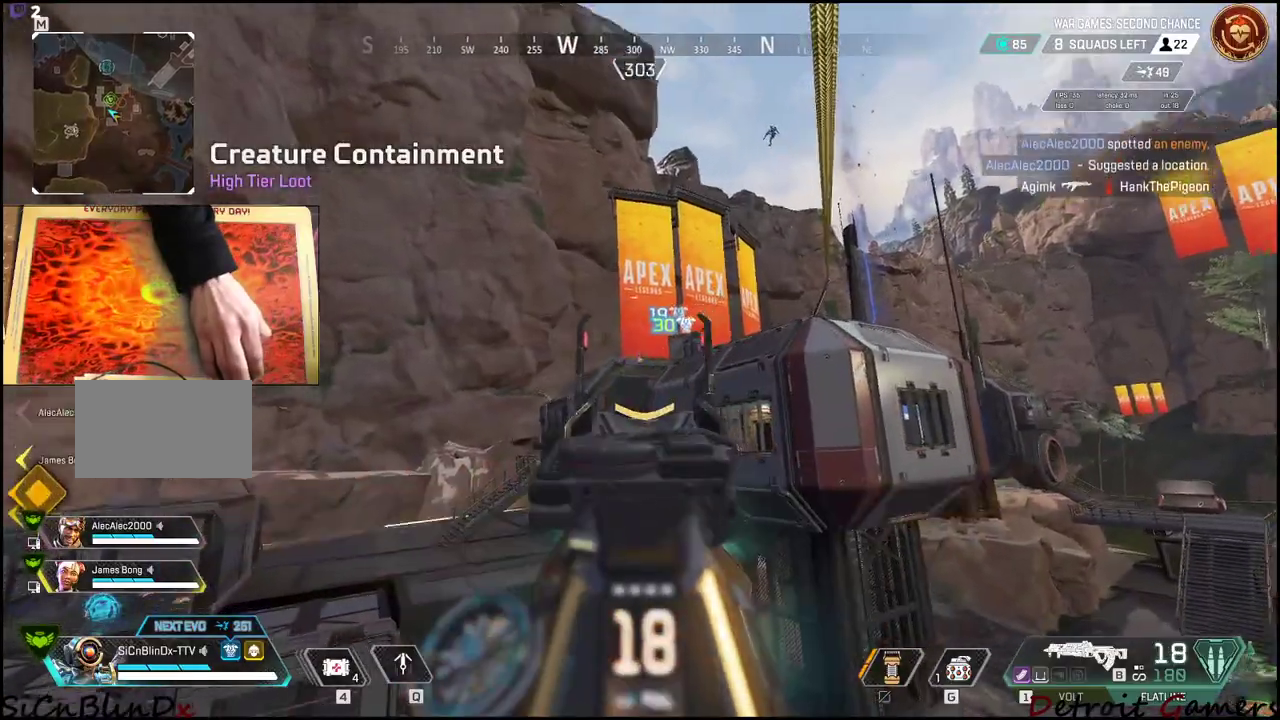
{"keys": [], "mouse": [], "events": [[150, "mouse_right", "up"], [200, "mouse_left", "up"], [266, "r", "down"], [383, "r", "up"]]}
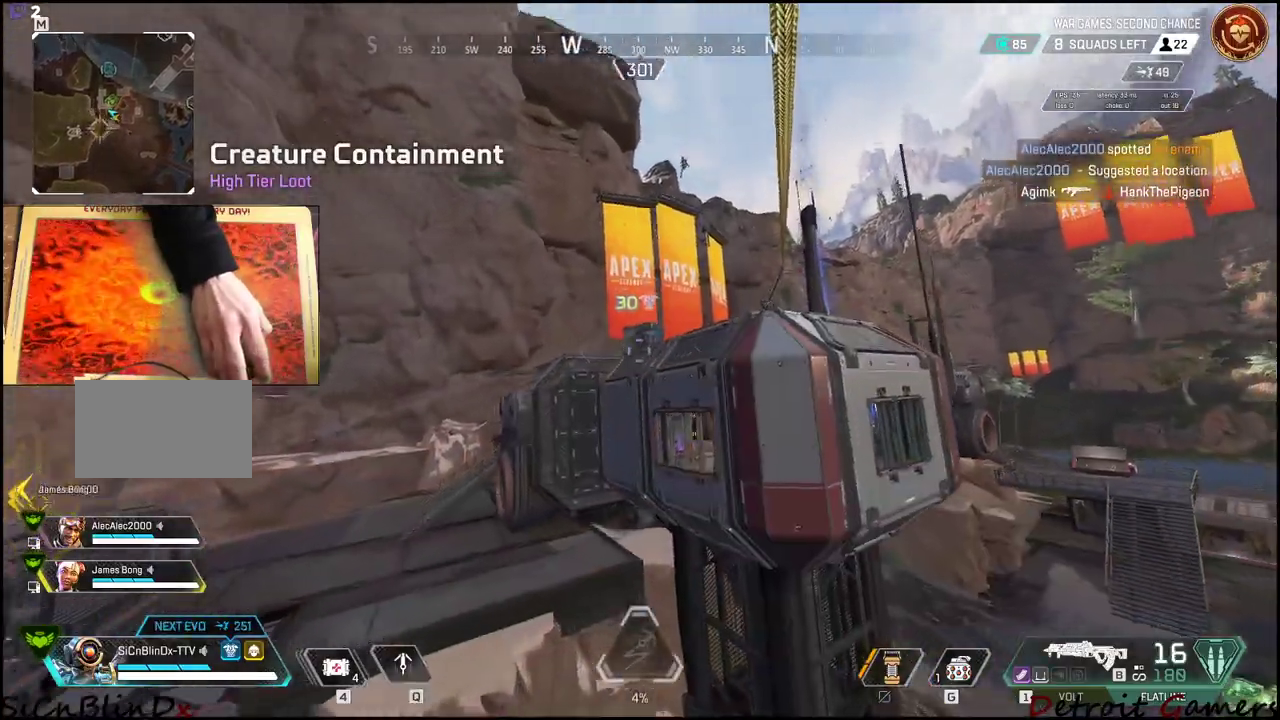
{"keys": ["a"], "mouse": [], "events": [[350, "a", "down"]]}
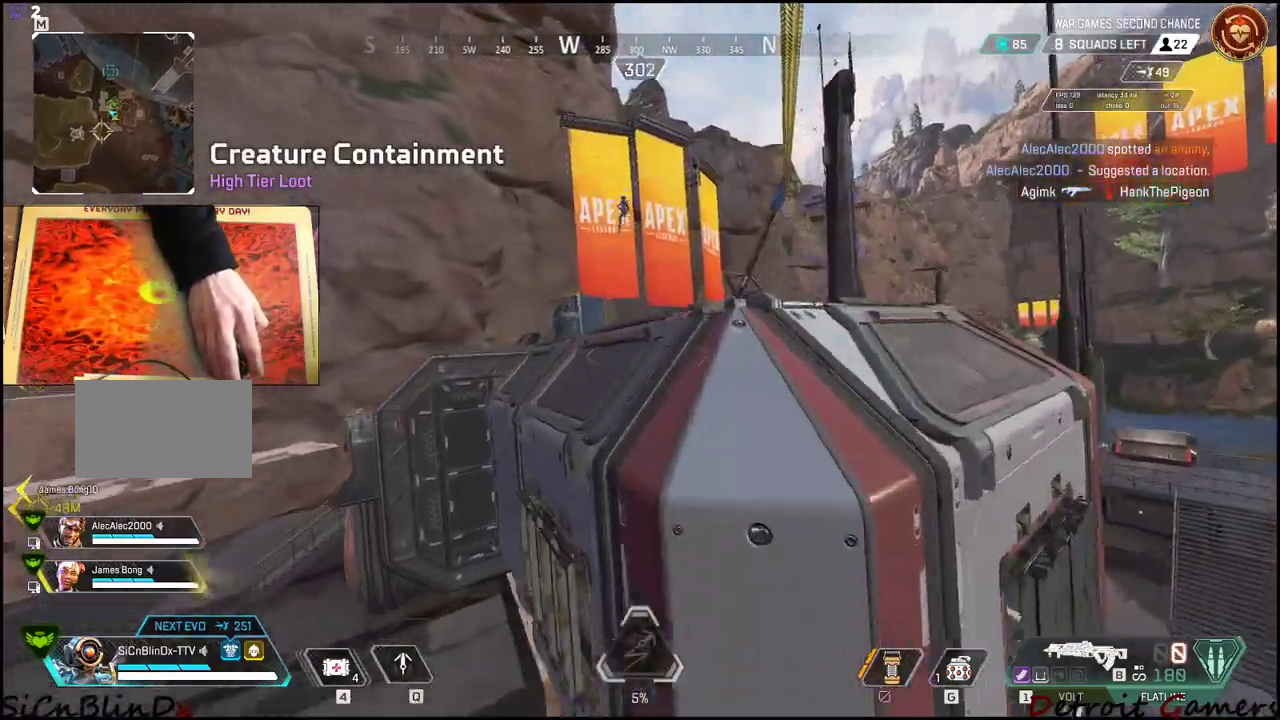
{"keys": ["a"], "mouse": [], "events": [[450, "w", "down"], [483, "w", "up"]]}
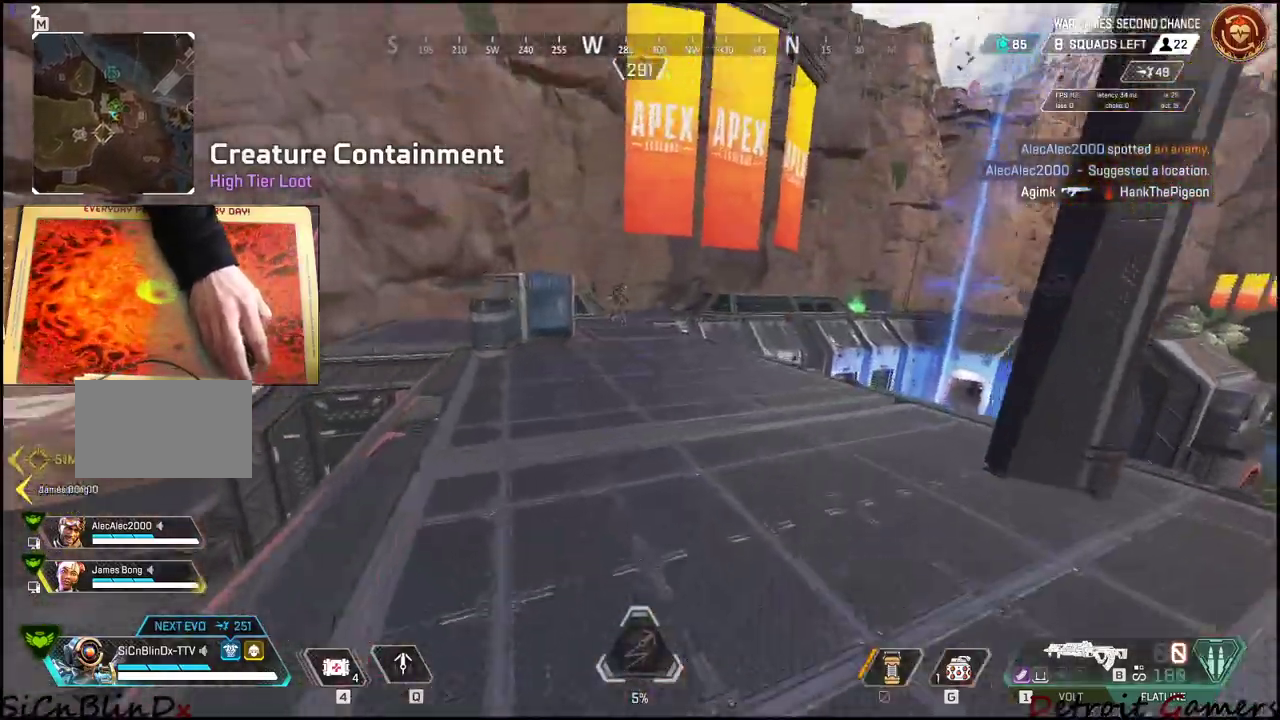
{"keys": ["a", "w"], "mouse": ["left", "right"]}